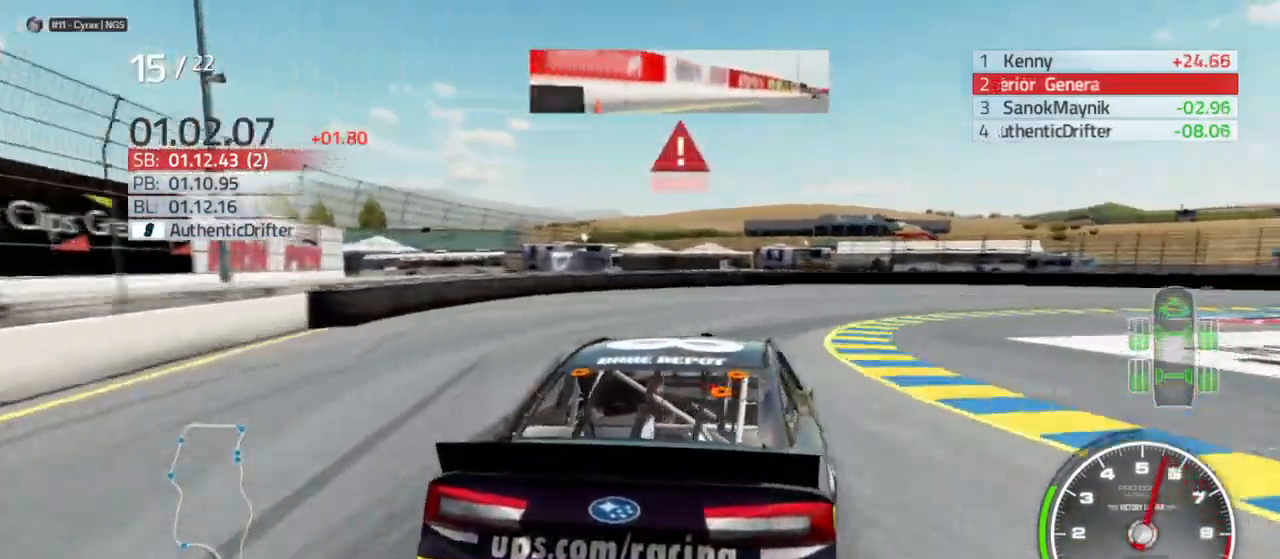
Gameplay with a controller (Xbox layout); each line is a JSON object with the inputs held at the frame after it. "events" lists button and stick changes between this image and that frame as [ms after this image, input, new state], when the widget could be followed in between.
{"buttons": ["L2"], "left_stick": "right", "right_stick": "center", "events": [[233, "L2", "up"], [500, "L2", "down"]]}
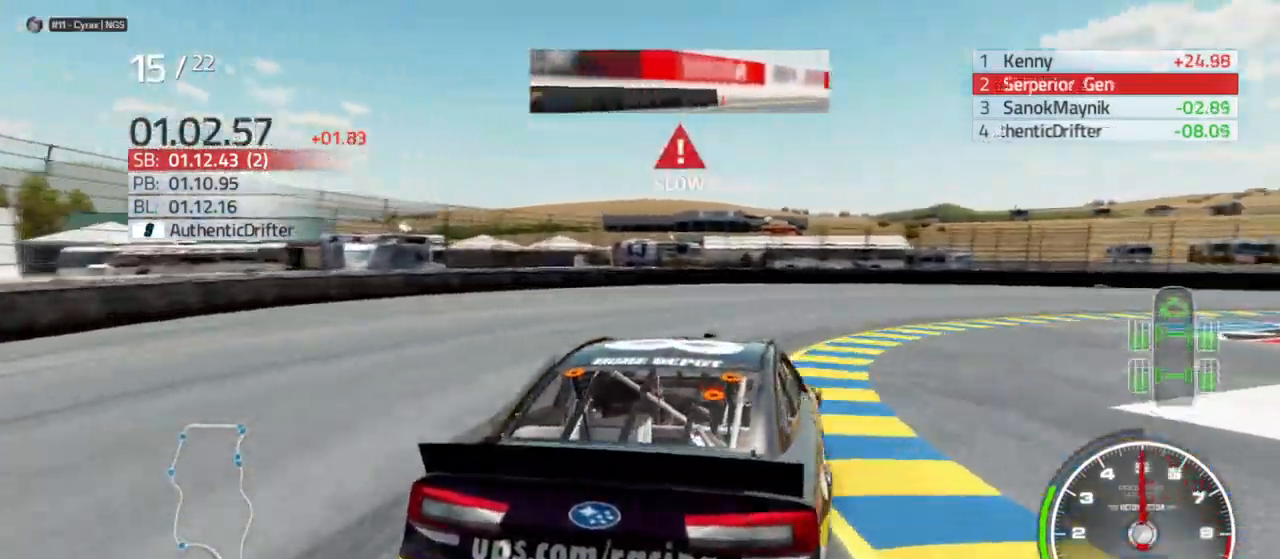
{"buttons": [], "left_stick": "right", "right_stick": "center", "events": [[367, "L2", "up"]]}
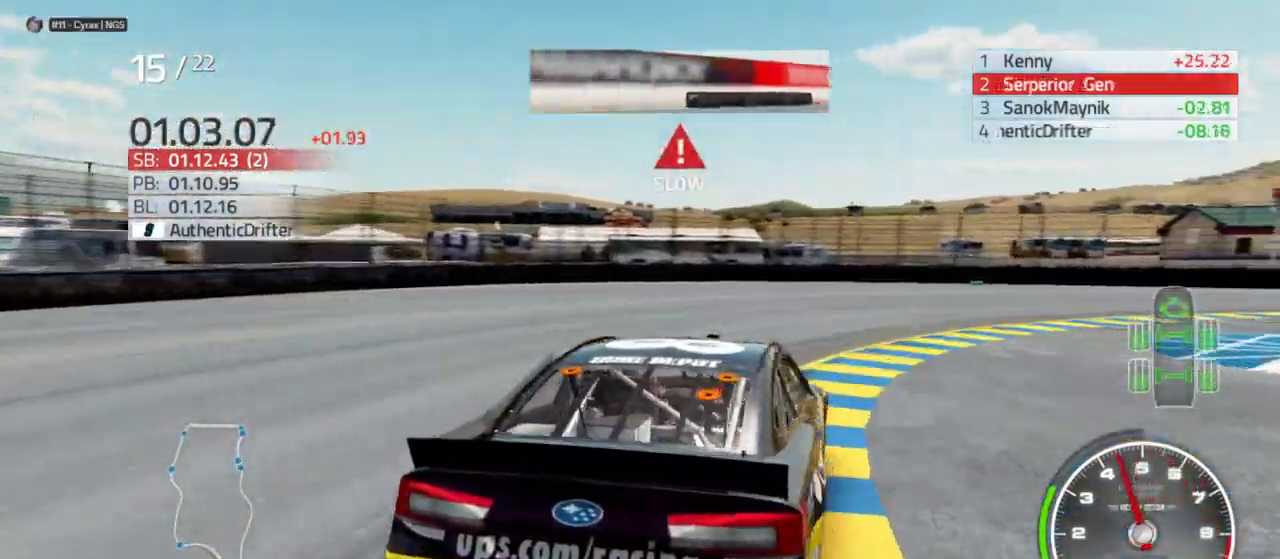
{"buttons": [], "left_stick": "right", "right_stick": "center", "events": []}
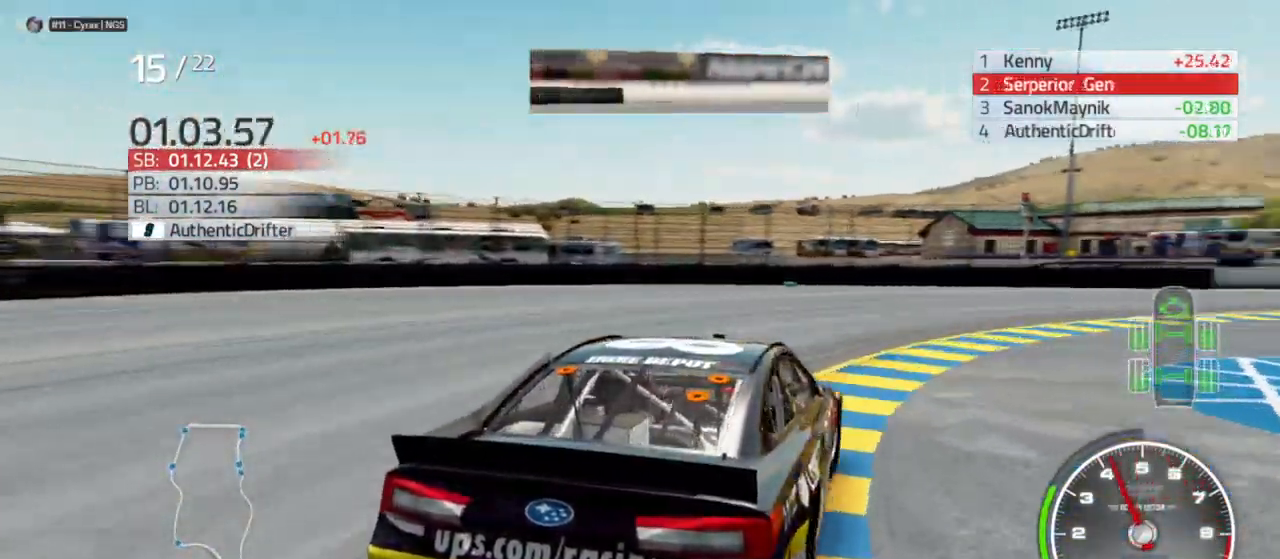
{"buttons": [], "left_stick": "right", "right_stick": "center", "events": []}
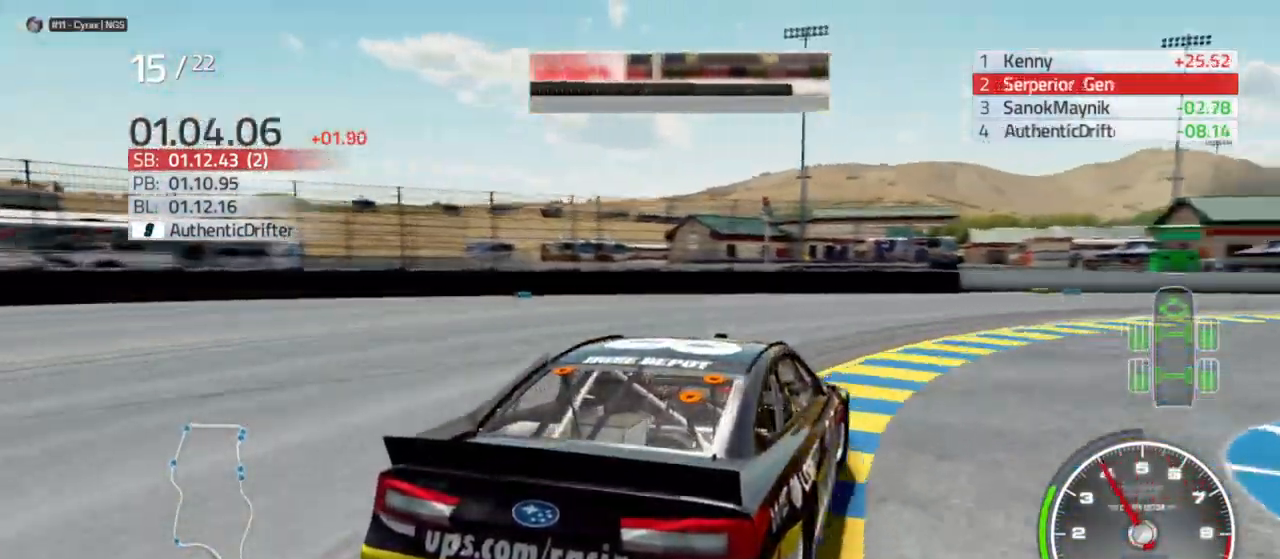
{"buttons": [], "left_stick": "right", "right_stick": "center", "events": [[300, "R2", "down"], [433, "R2", "up"]]}
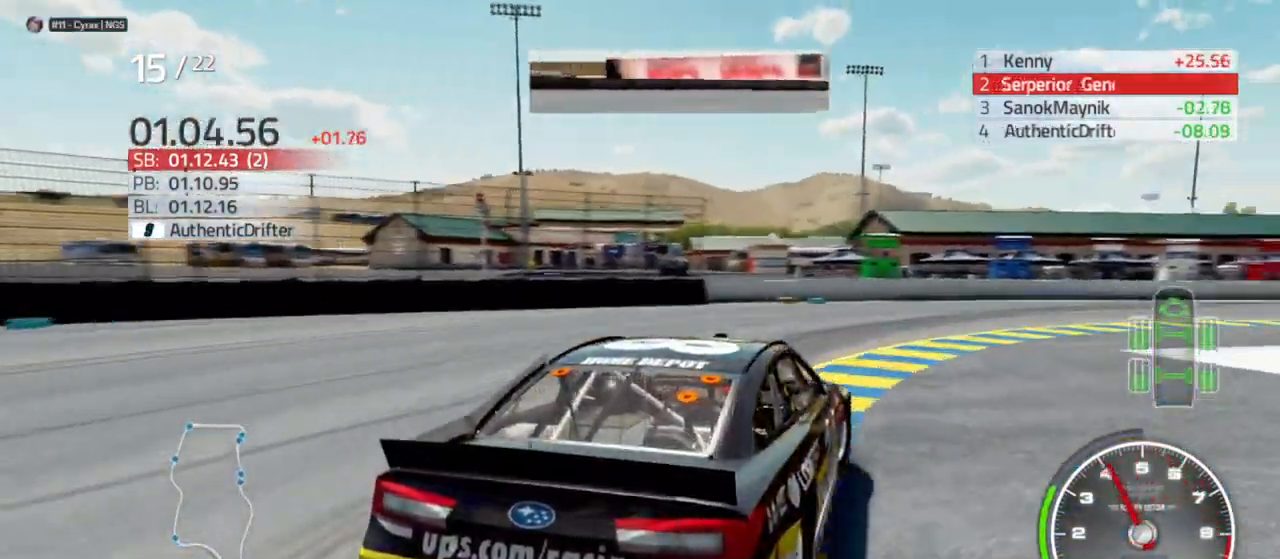
{"buttons": ["R2"], "left_stick": "right", "right_stick": "center", "events": [[33, "R2", "down"]]}
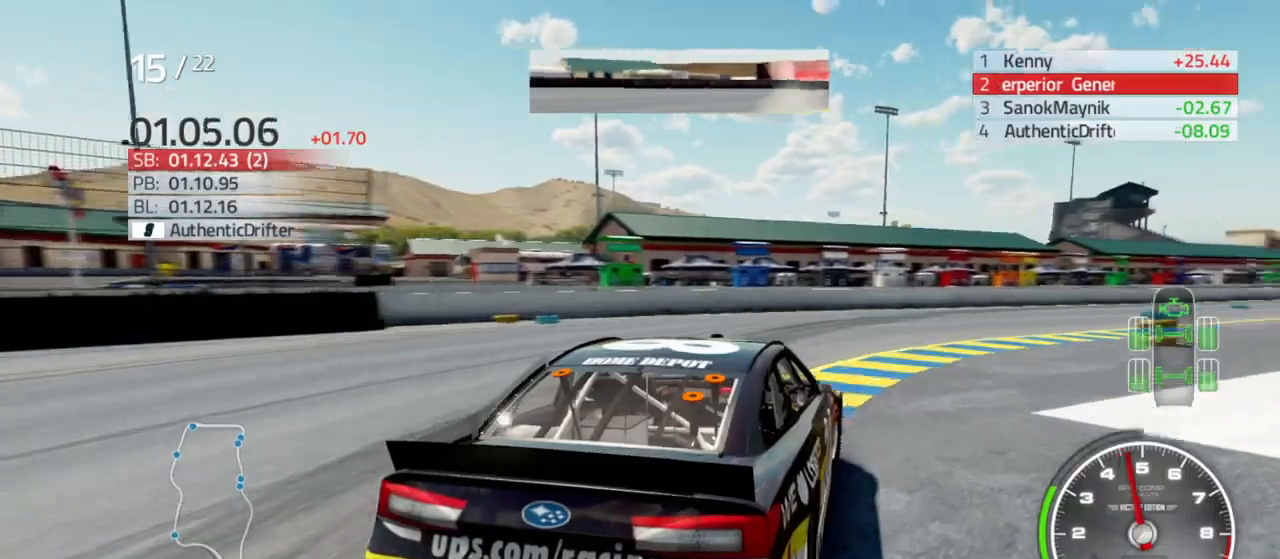
{"buttons": ["R2"], "left_stick": "right", "right_stick": "center", "events": [[33, "left_stick", "center"], [100, "left_stick", "right"], [300, "left_stick", "center"], [367, "left_stick", "right"]]}
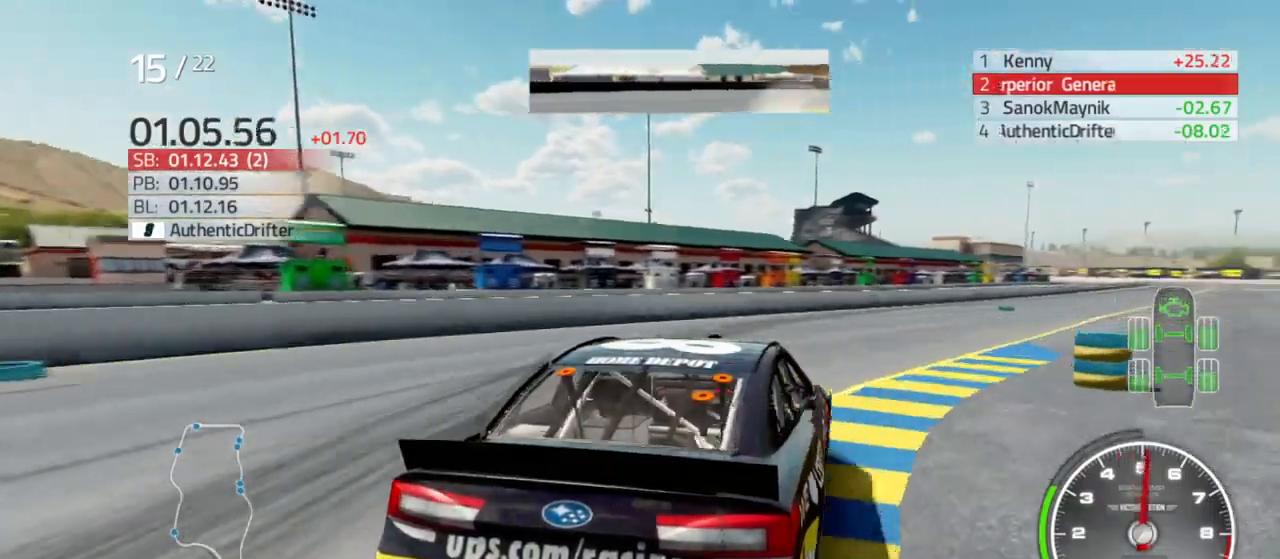
{"buttons": ["R2"], "left_stick": "right", "right_stick": "center", "events": [[233, "left_stick", "center"], [367, "left_stick", "right"]]}
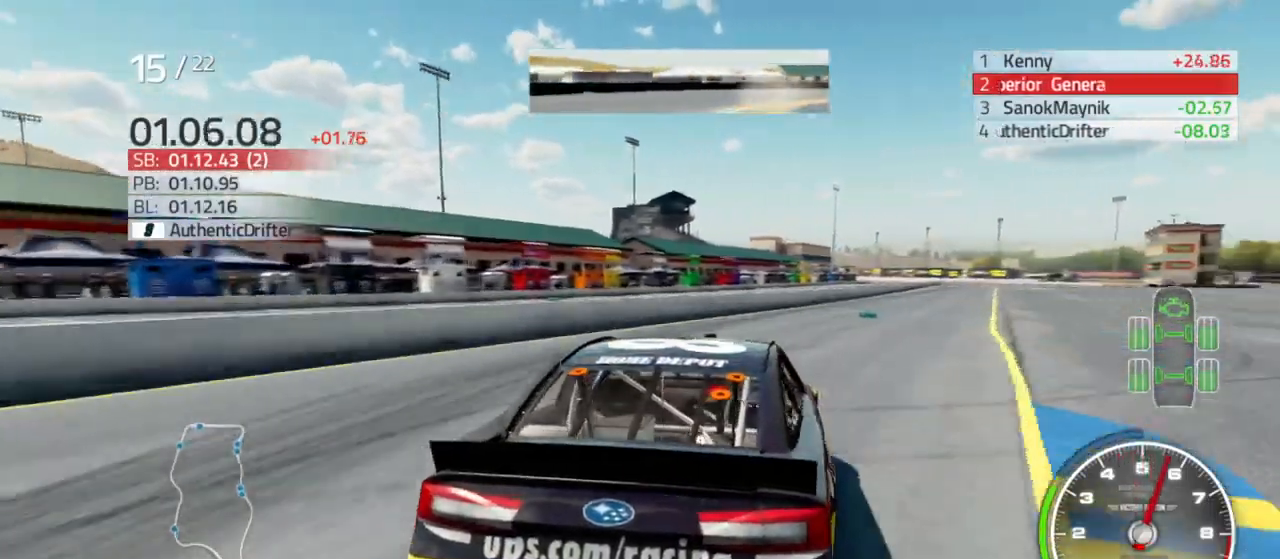
{"buttons": ["R2"], "left_stick": "right", "right_stick": "center", "events": [[33, "left_stick", "center"], [167, "left_stick", "right"], [300, "left_stick", "center"], [400, "left_stick", "right"]]}
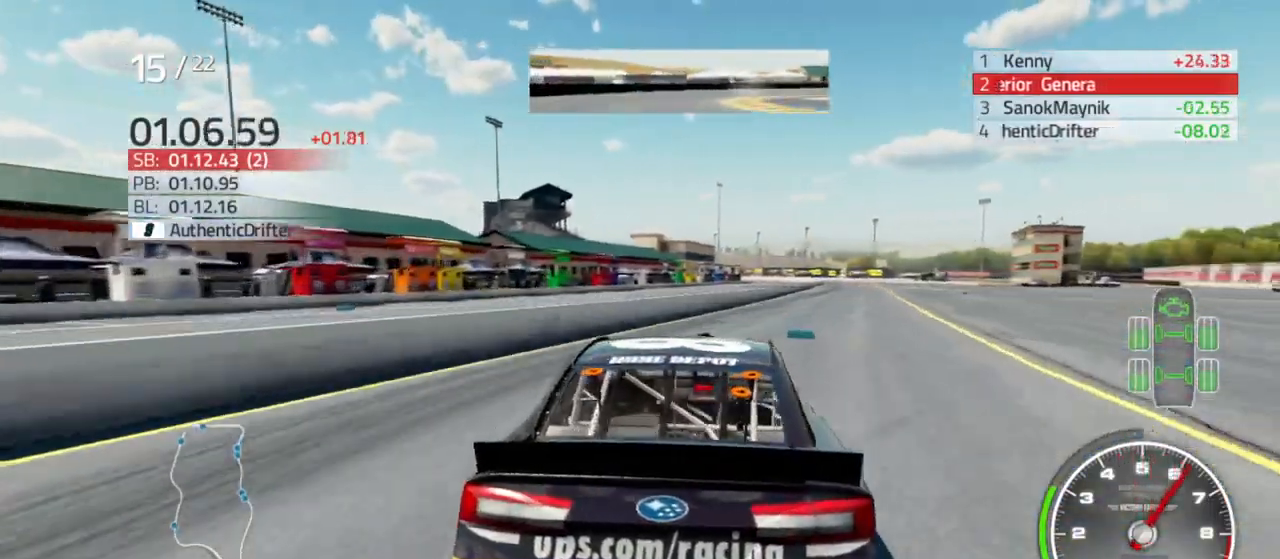
{"buttons": ["R2"], "left_stick": "center", "right_stick": "center", "events": [[33, "left_stick", "center"], [133, "left_stick", "right"], [467, "left_stick", "center"]]}
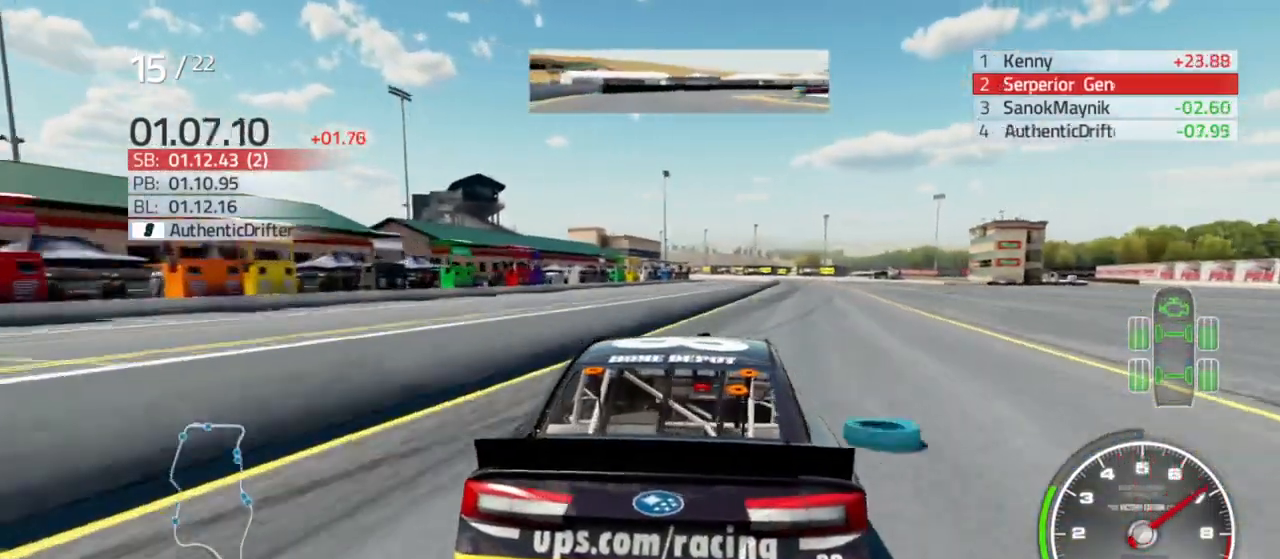
{"buttons": ["R2"], "left_stick": "right", "right_stick": "center", "events": [[133, "left_stick", "right"], [267, "left_stick", "center"], [433, "left_stick", "right"]]}
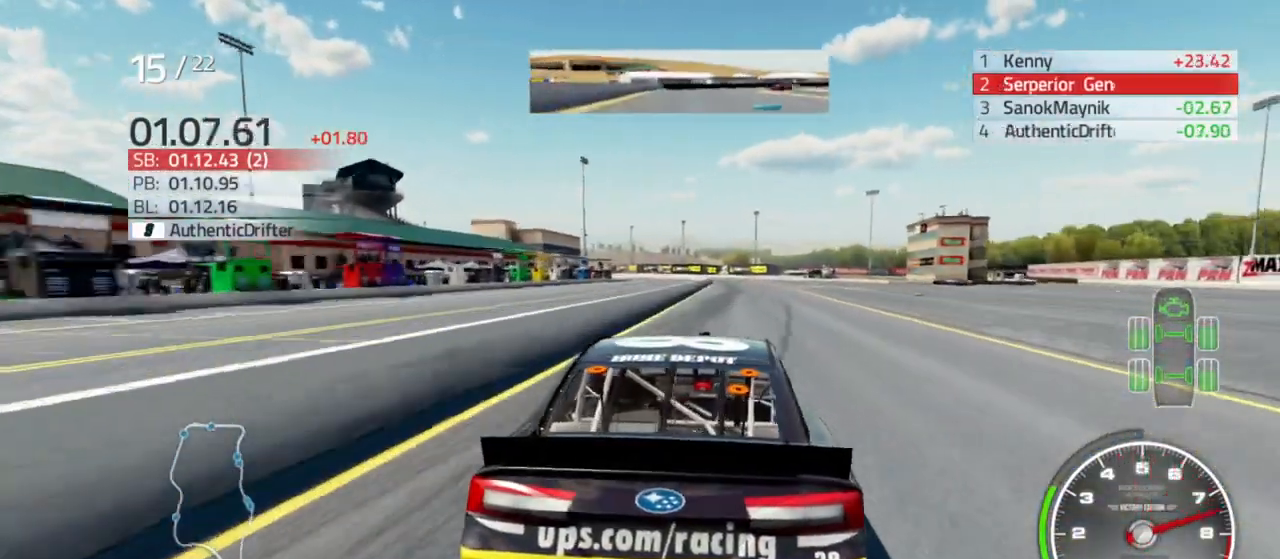
{"buttons": ["R2"], "left_stick": "center", "right_stick": "center", "events": [[100, "left_stick", "center"], [267, "left_stick", "right"], [400, "left_stick", "center"]]}
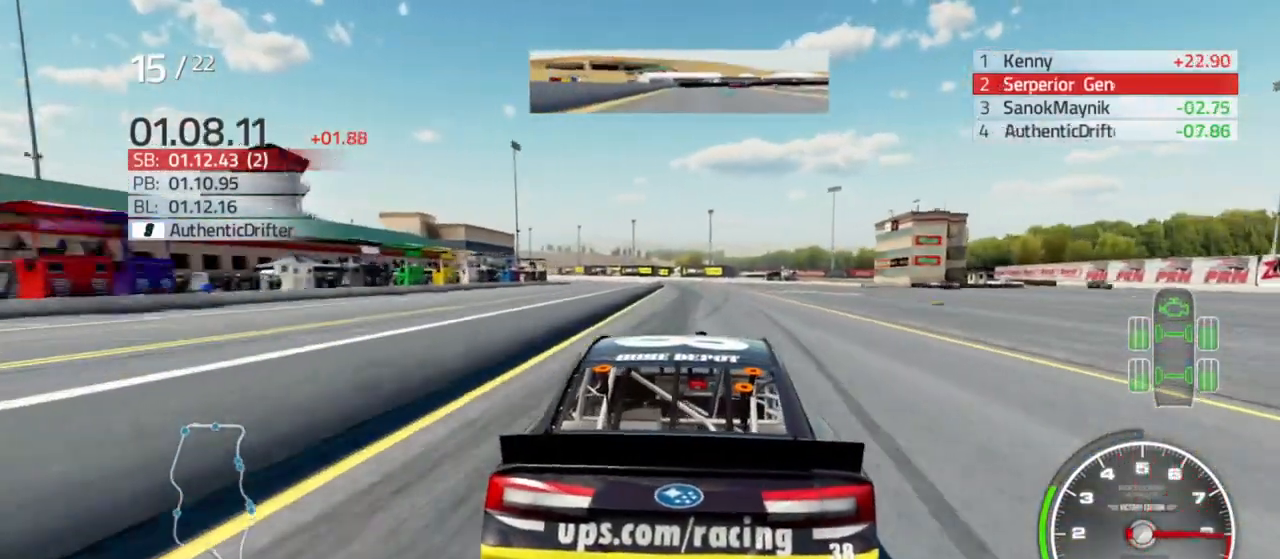
{"buttons": ["R2"], "left_stick": "center", "right_stick": "center", "events": []}
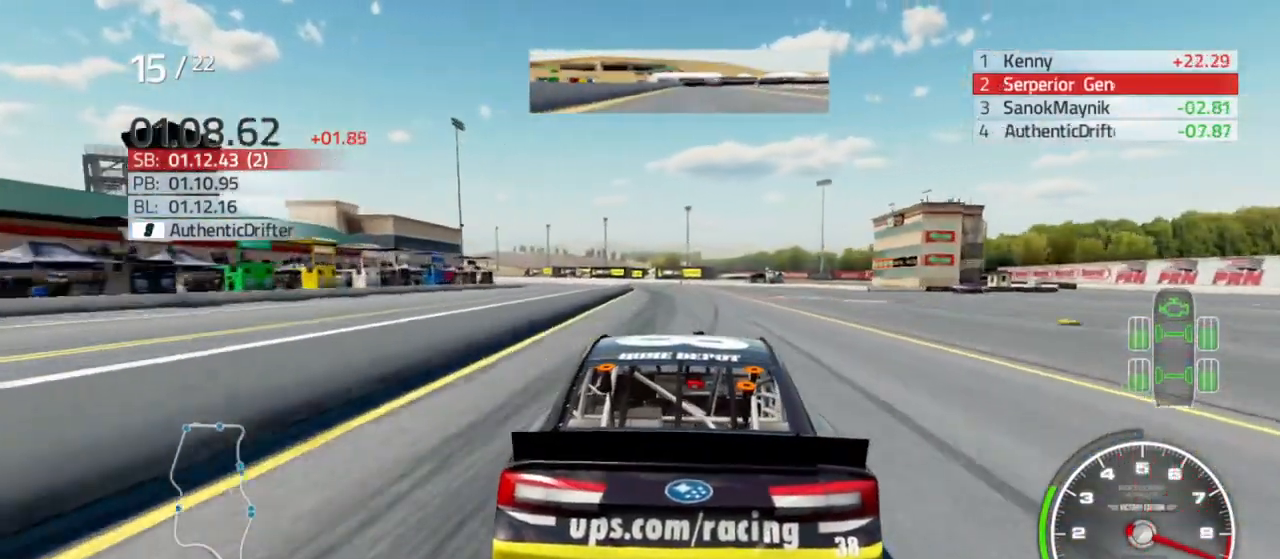
{"buttons": ["R2"], "left_stick": "left", "right_stick": "center", "events": [[500, "left_stick", "left"]]}
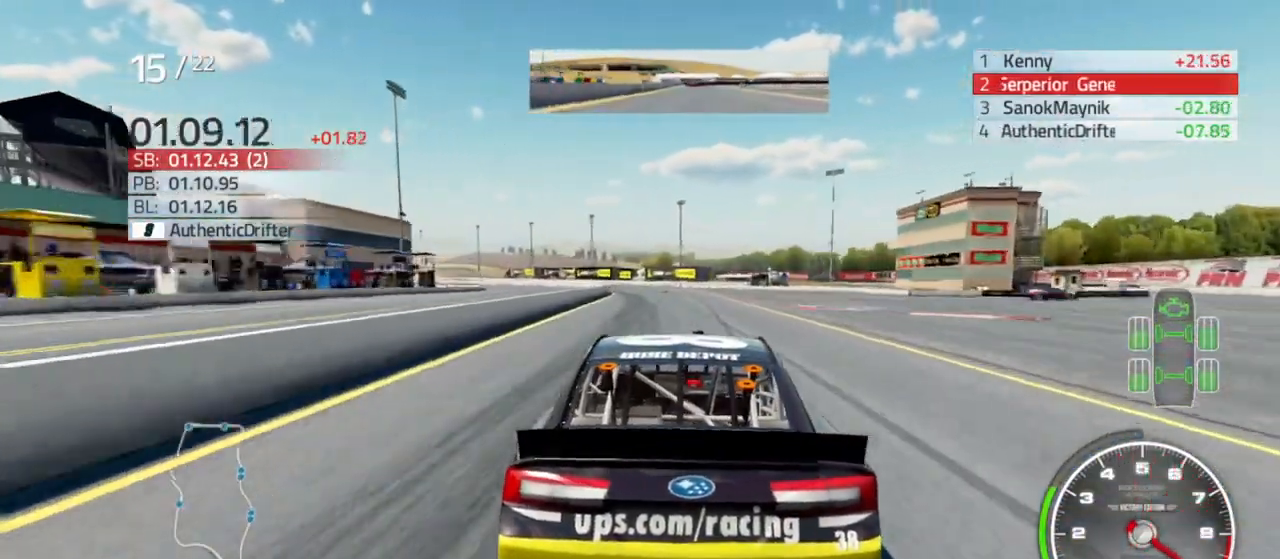
{"buttons": ["R2"], "left_stick": "center", "right_stick": "center", "events": [[133, "left_stick", "center"], [300, "left_stick", "left"], [467, "left_stick", "center"]]}
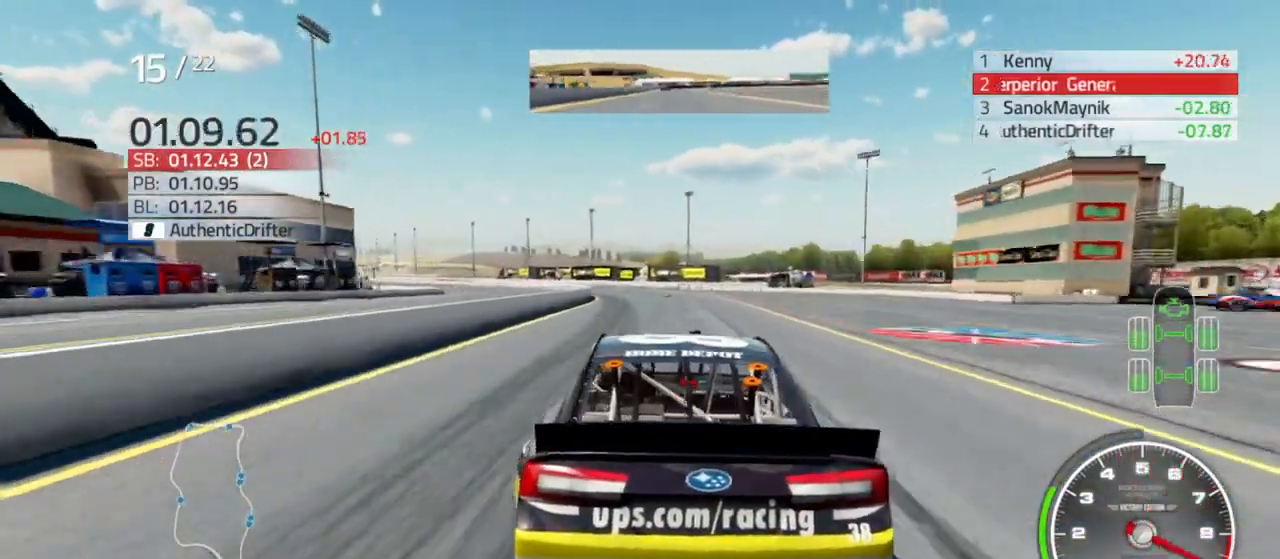
{"buttons": ["R2"], "left_stick": "left", "right_stick": "center", "events": [[167, "left_stick", "left"], [333, "left_stick", "center"], [500, "left_stick", "left"]]}
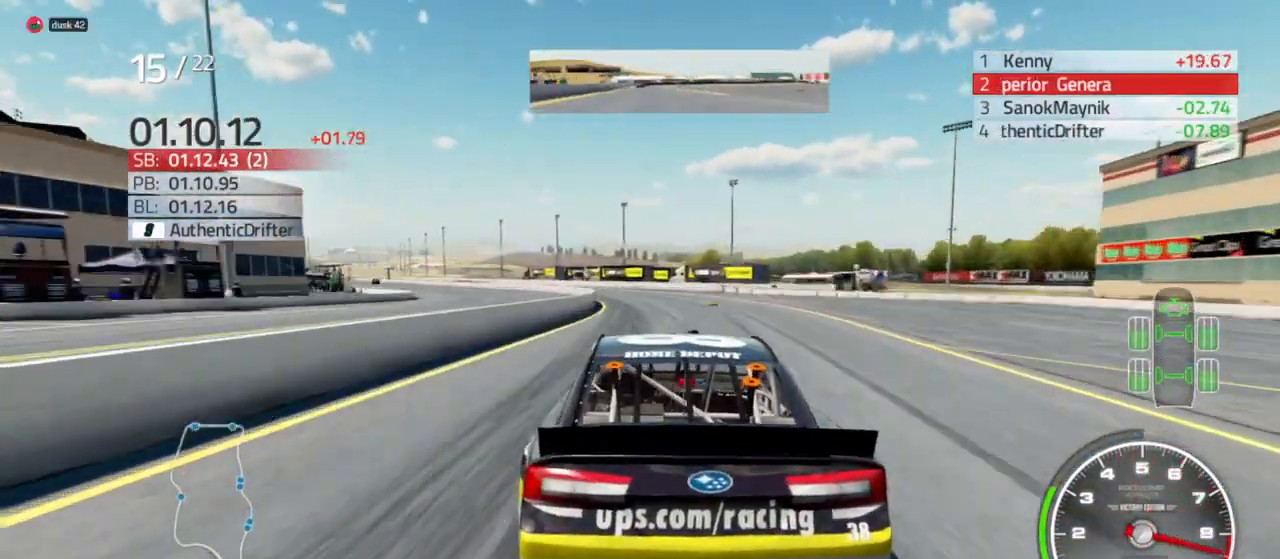
{"buttons": ["R2"], "left_stick": "left", "right_stick": "center", "events": [[167, "left_stick", "center"], [367, "left_stick", "left"]]}
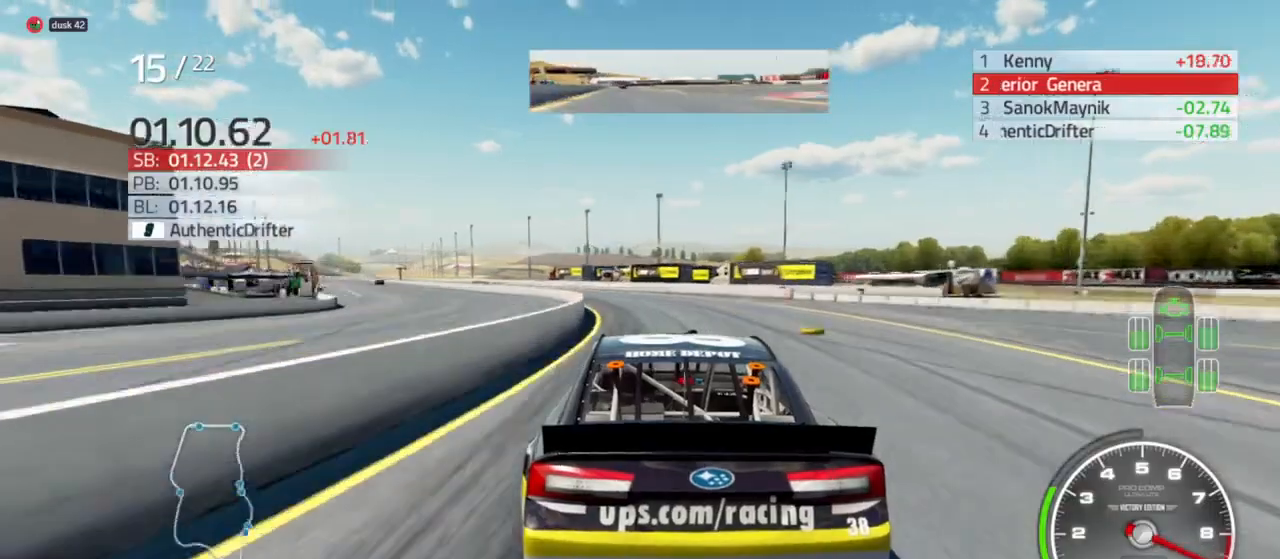
{"buttons": ["R2"], "left_stick": "center", "right_stick": "center", "events": [[67, "left_stick", "center"], [233, "left_stick", "left"], [500, "left_stick", "center"]]}
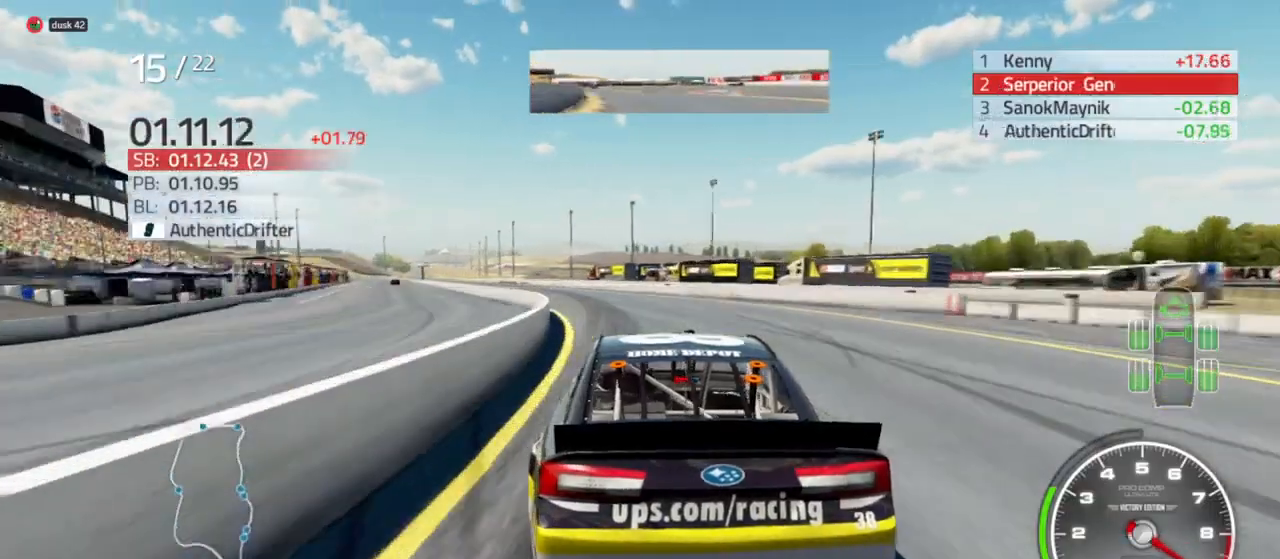
{"buttons": ["R2"], "left_stick": "center", "right_stick": "center", "events": [[67, "left_stick", "left"], [267, "left_stick", "center"], [333, "left_stick", "left"], [500, "left_stick", "center"]]}
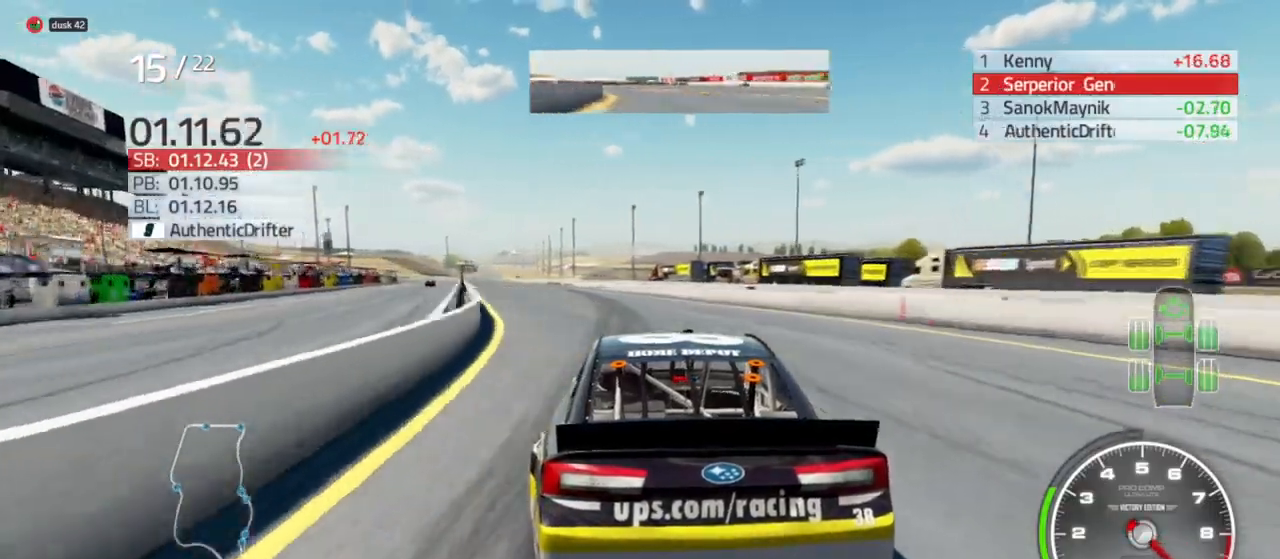
{"buttons": ["R2"], "left_stick": "center", "right_stick": "center", "events": [[133, "left_stick", "left"], [400, "left_stick", "center"]]}
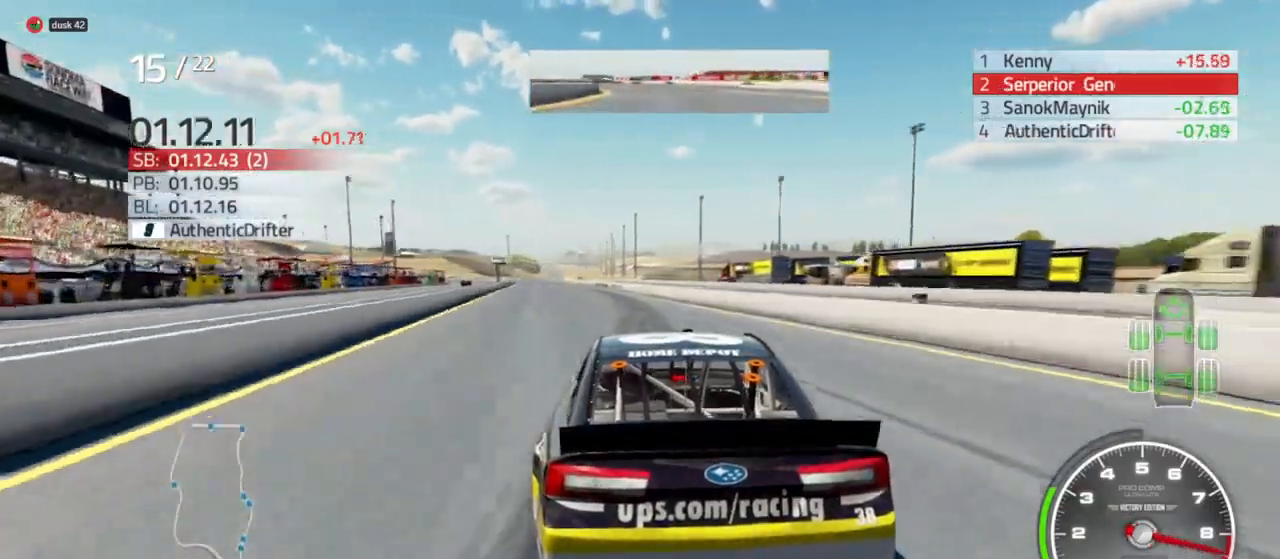
{"buttons": ["R2"], "left_stick": "left", "right_stick": "center", "events": [[100, "left_stick", "left"], [233, "left_stick", "center"], [400, "left_stick", "left"]]}
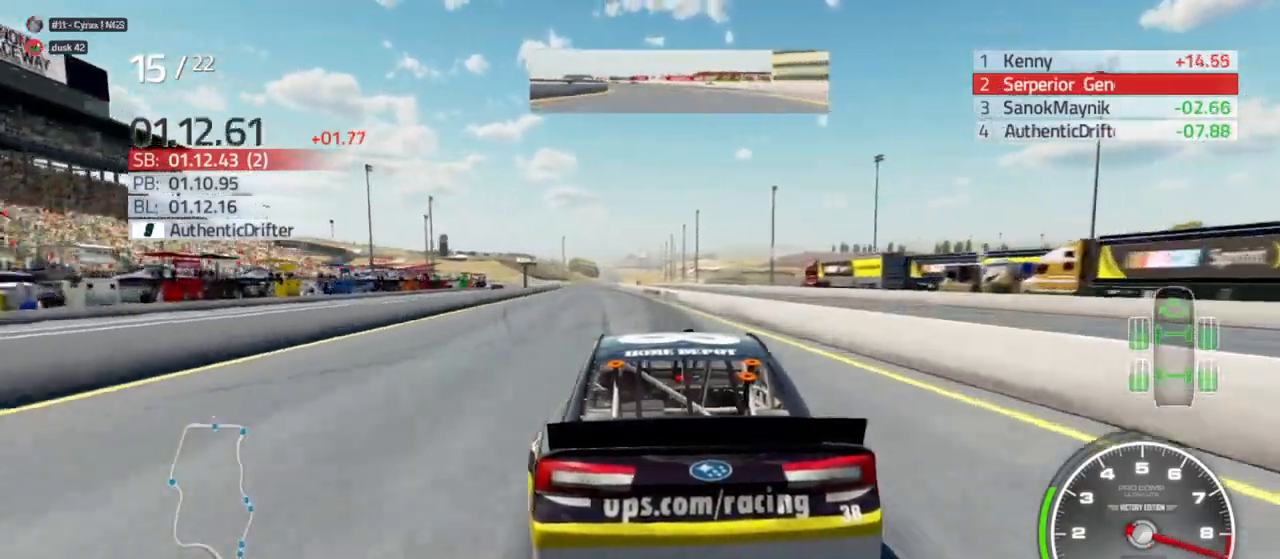
{"buttons": ["R2"], "left_stick": "center", "right_stick": "center", "events": [[33, "left_stick", "center"]]}
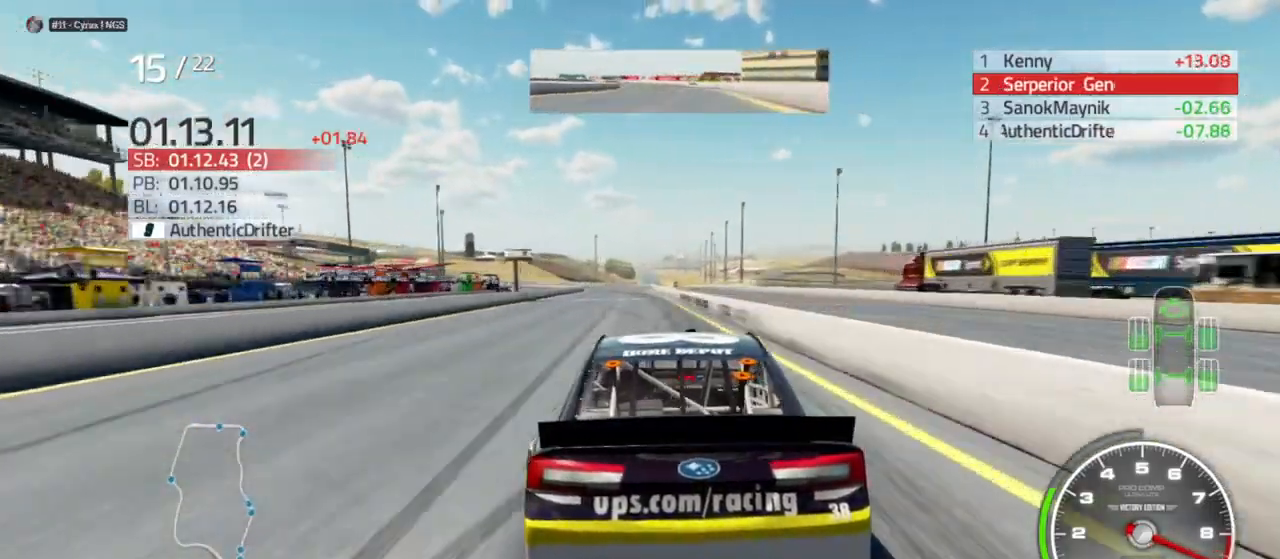
{"buttons": ["R2"], "left_stick": "left", "right_stick": "center", "events": [[167, "left_stick", "left"], [367, "left_stick", "center"], [467, "left_stick", "left"]]}
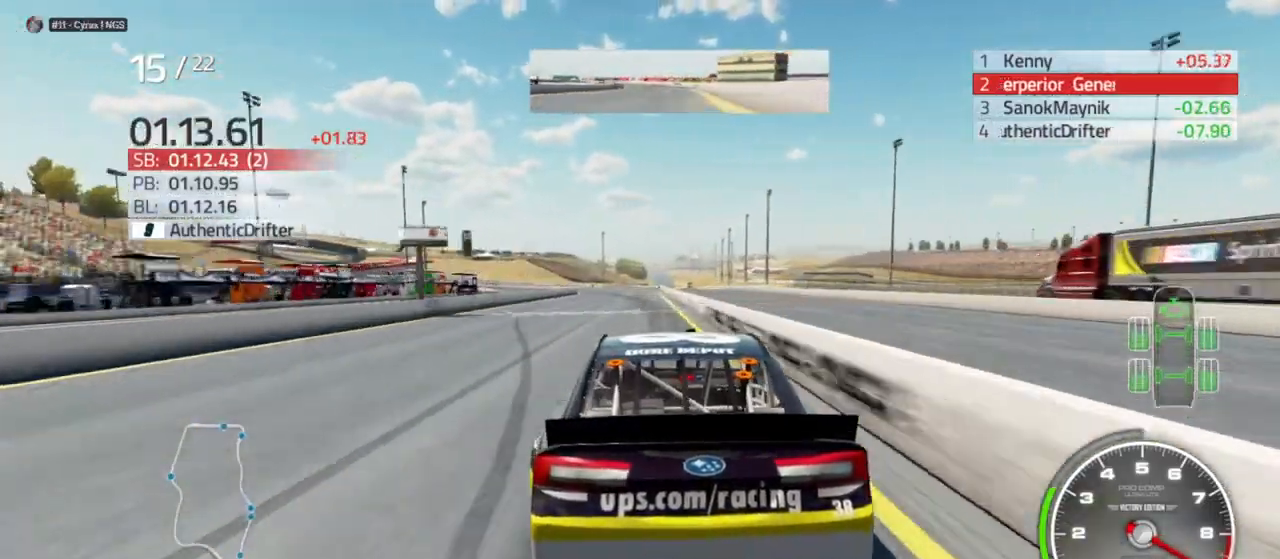
{"buttons": ["R2"], "left_stick": "left", "right_stick": "center", "events": [[133, "left_stick", "center"], [400, "left_stick", "left"]]}
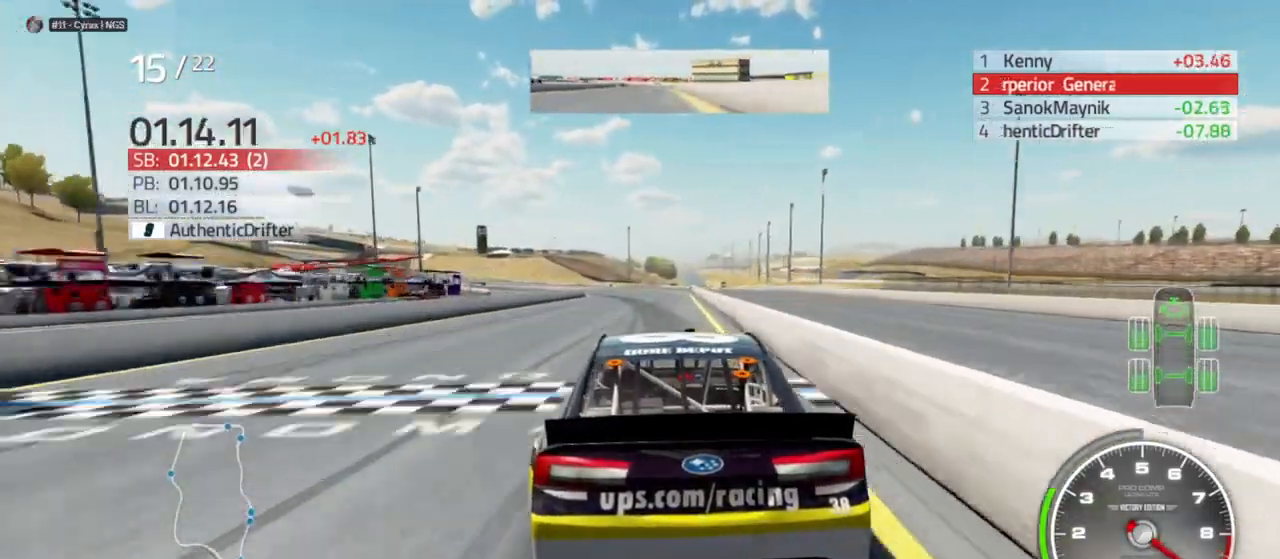
{"buttons": ["R2"], "left_stick": "left", "right_stick": "center", "events": [[33, "left_stick", "center"], [167, "left_stick", "left"], [367, "left_stick", "center"], [500, "left_stick", "left"]]}
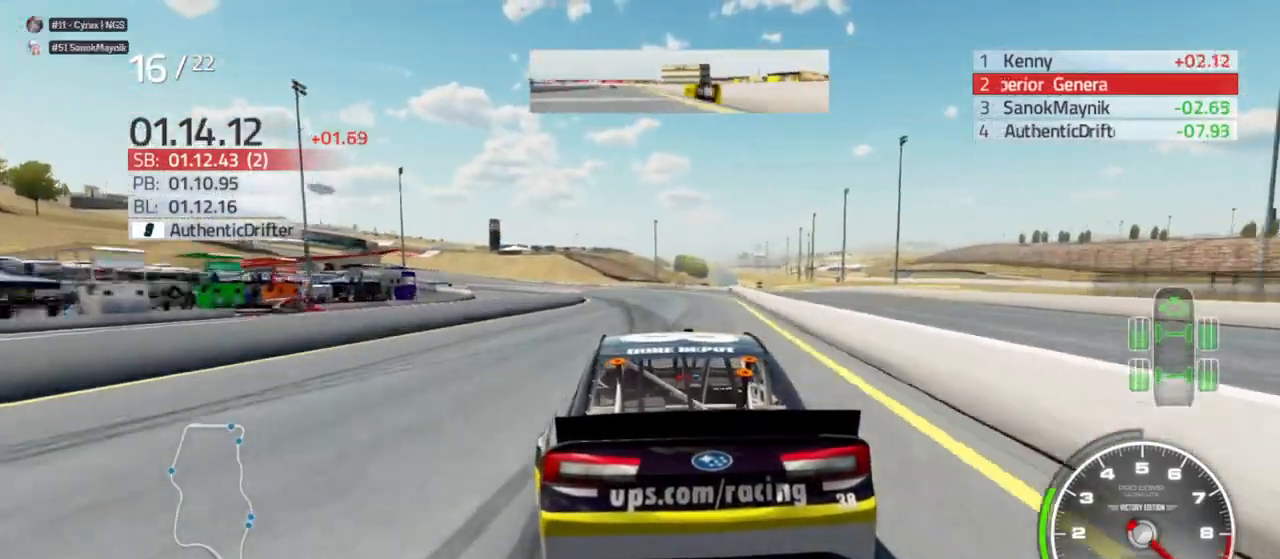
{"buttons": ["R2"], "left_stick": "left", "right_stick": "center", "events": [[300, "left_stick", "center"], [400, "left_stick", "left"]]}
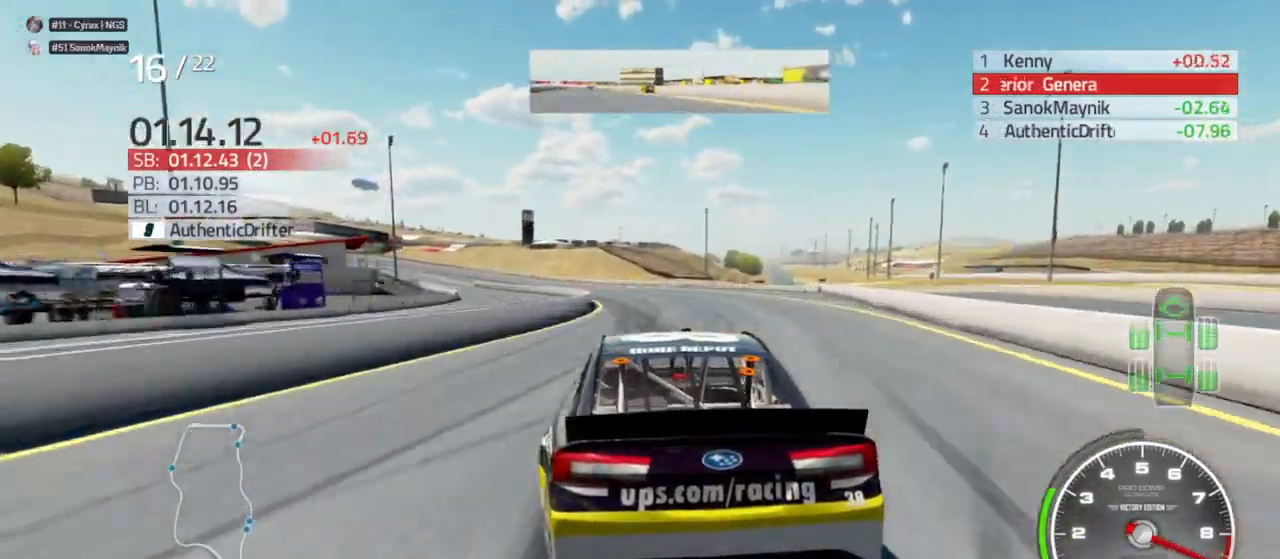
{"buttons": ["R2"], "left_stick": "left", "right_stick": "center", "events": []}
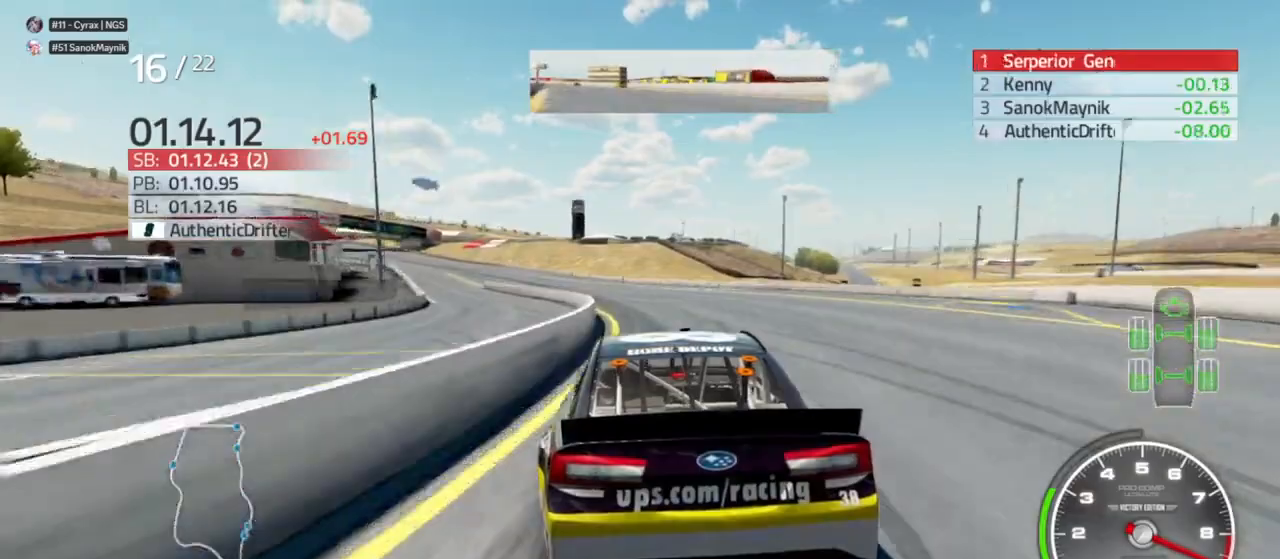
{"buttons": ["R2"], "left_stick": "left", "right_stick": "center"}
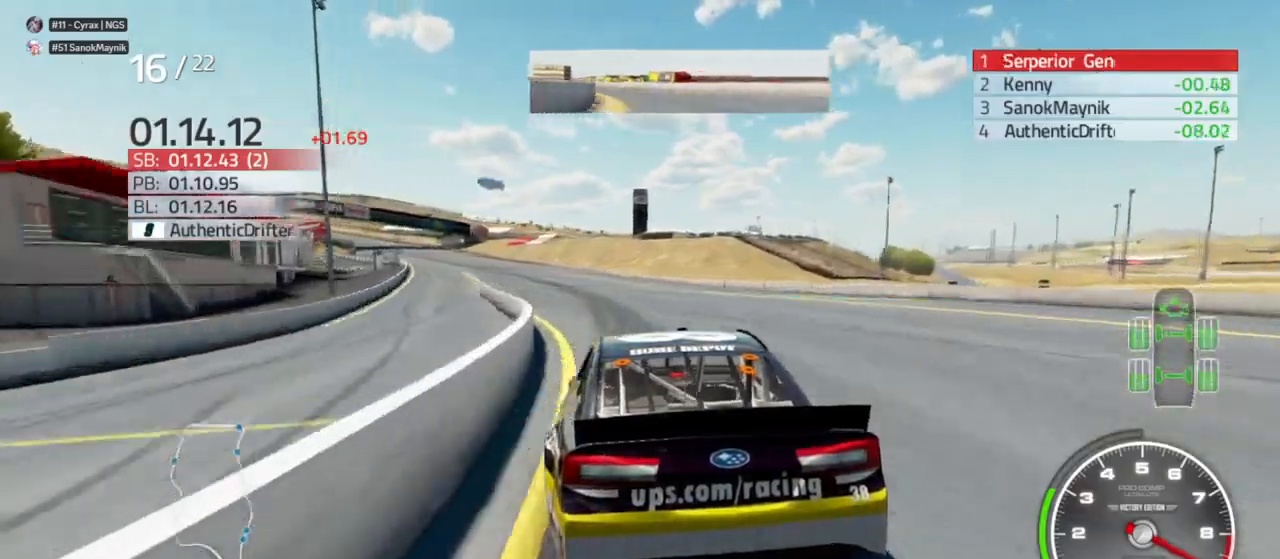
{"buttons": ["R2"], "left_stick": "left", "right_stick": "center"}